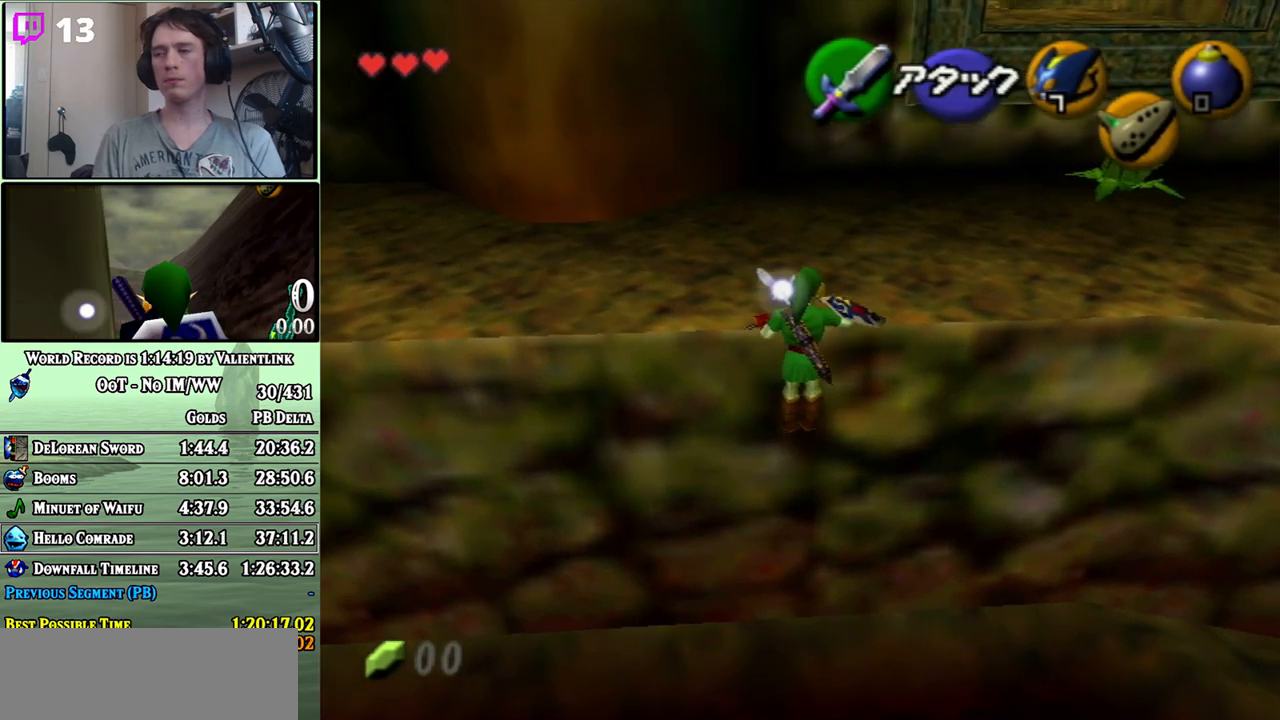
Gameplay with a controller (Nintendo layout); each line is a JSON object with the inputs held at the frame after it. "events" lists button and stick changes between this image and that frame as [ms after this image, input, new state], when the widget could be followed in between. Not read: L3 R3.
{"buttons": [], "left_stick": "up-right", "right_stick": "center", "events": [[117, "left_stick", "up-right"]]}
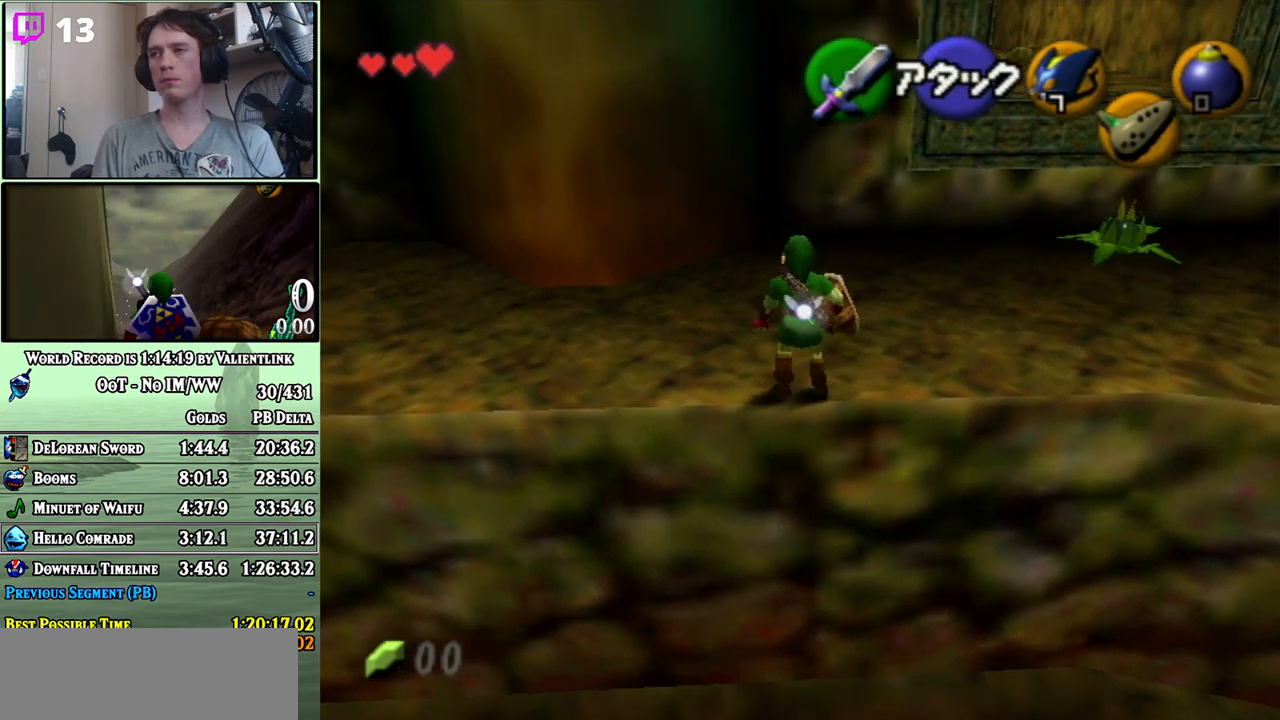
{"buttons": ["A"], "left_stick": "up-right", "right_stick": "center", "events": [[333, "A", "down"]]}
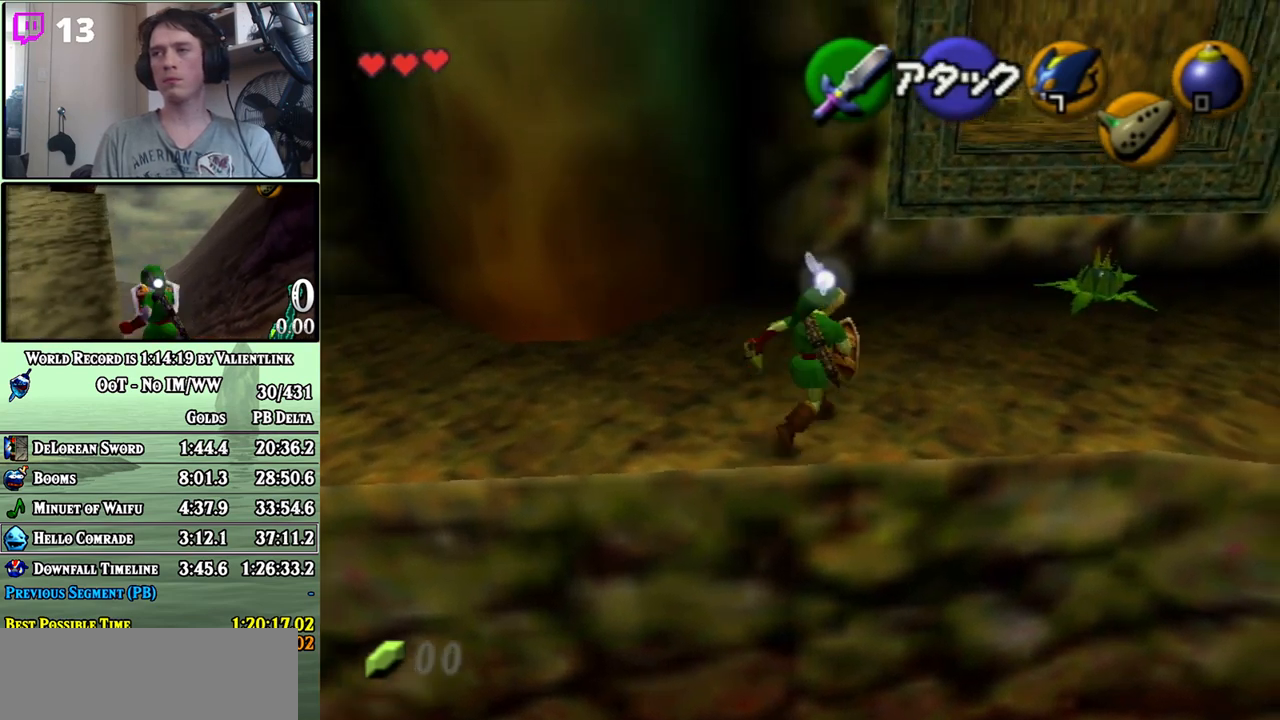
{"buttons": [], "left_stick": "up", "right_stick": "center", "events": [[333, "A", "up"], [400, "left_stick", "up"]]}
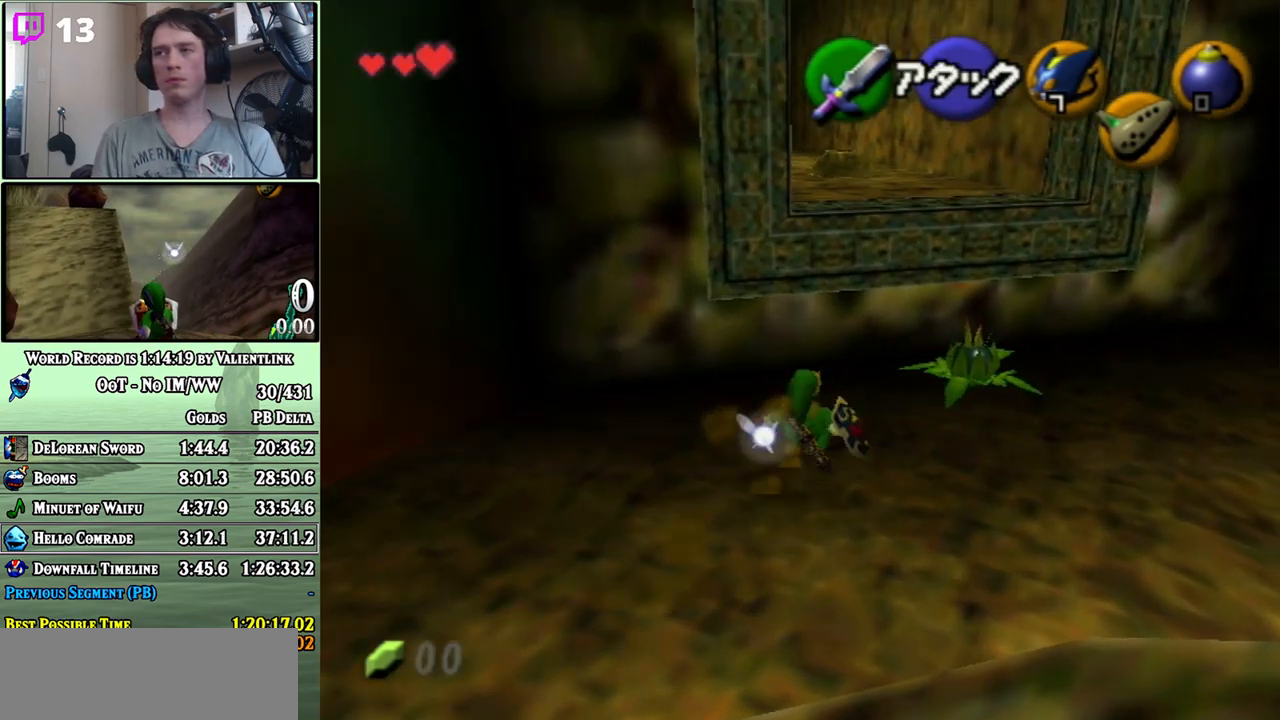
{"buttons": [], "left_stick": "up", "right_stick": "center", "events": []}
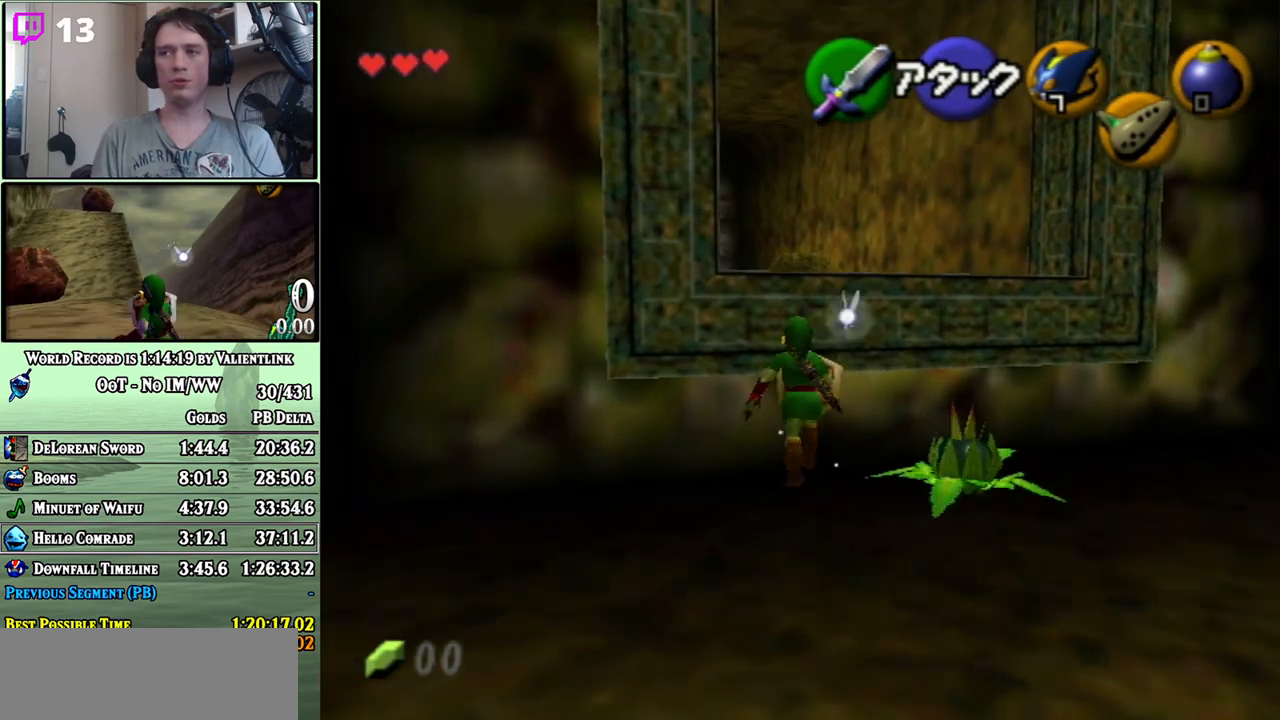
{"buttons": [], "left_stick": "up", "right_stick": "center", "events": []}
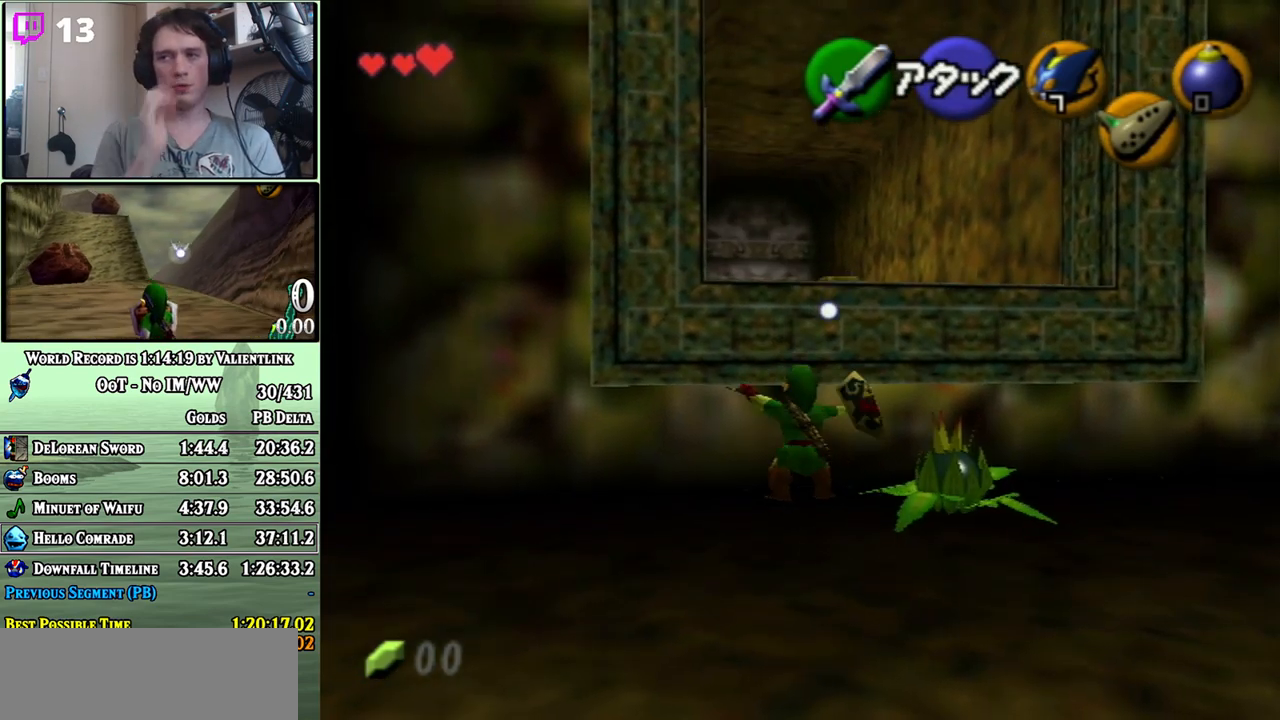
{"buttons": [], "left_stick": "up", "right_stick": "center", "events": []}
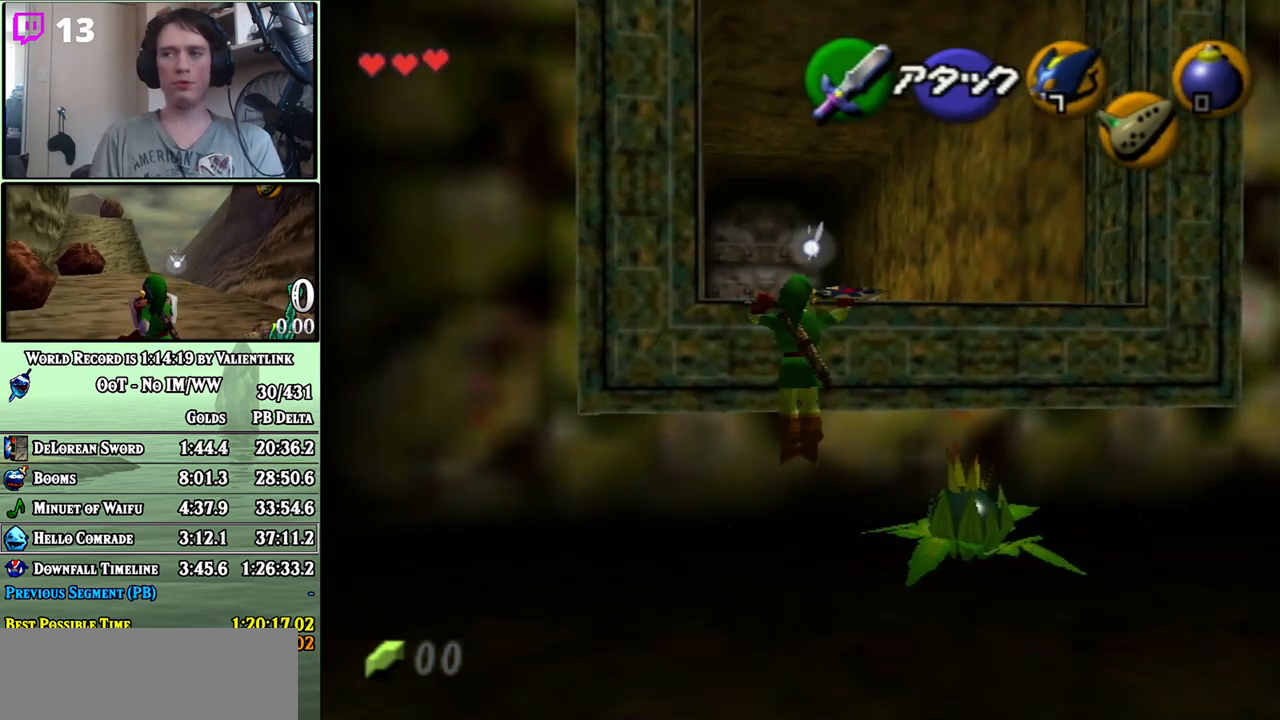
{"buttons": [], "left_stick": "up", "right_stick": "center", "events": []}
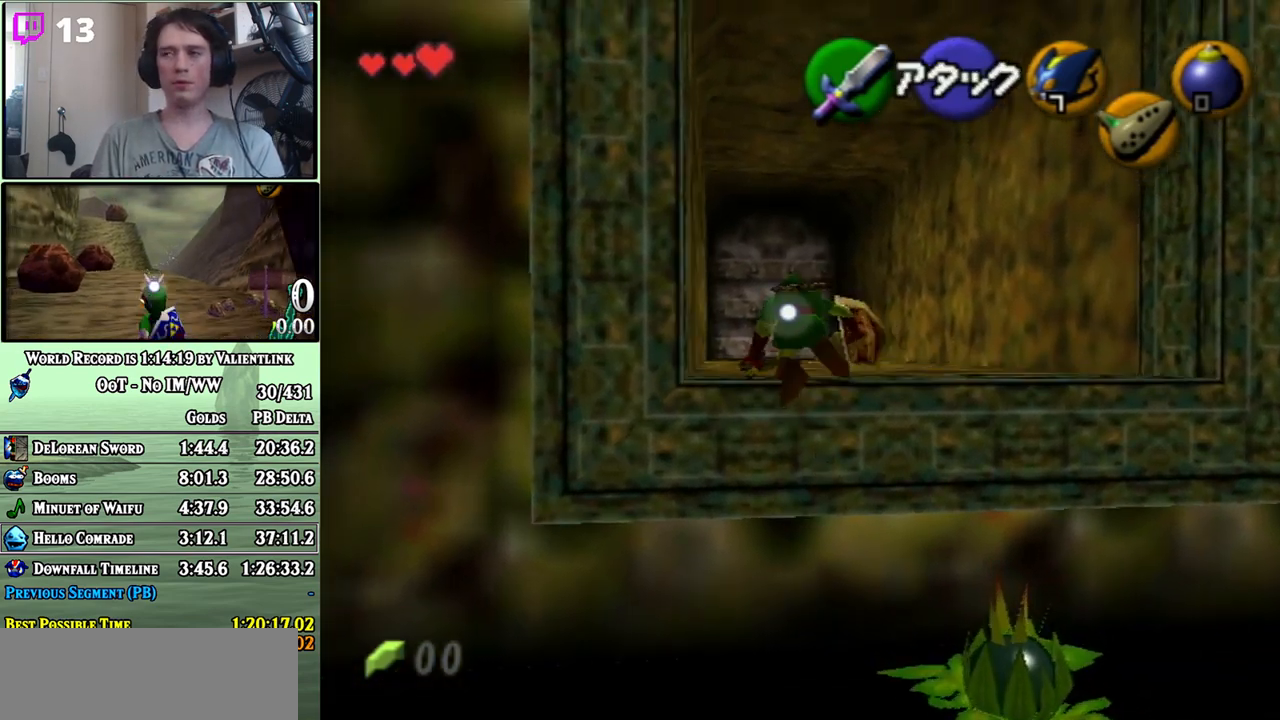
{"buttons": [], "left_stick": "up", "right_stick": "center", "events": [[217, "left_stick", "up-right"], [483, "left_stick", "up"]]}
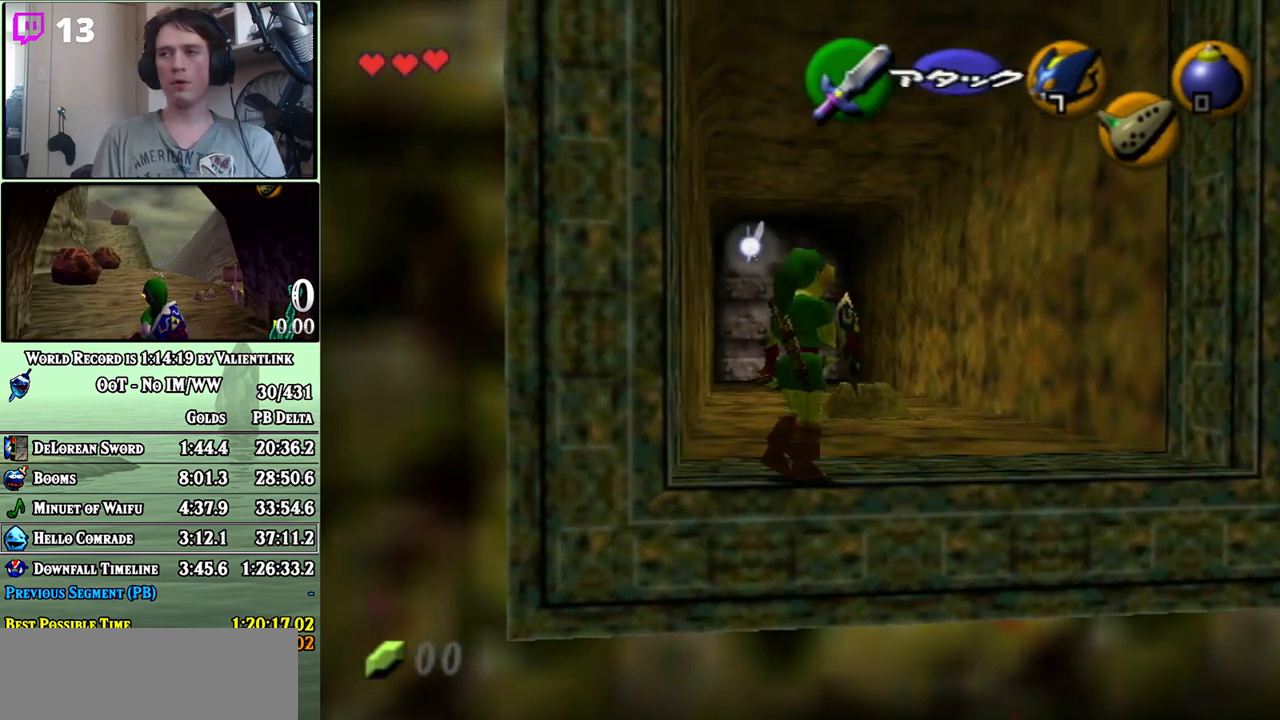
{"buttons": ["A"], "left_stick": "up", "right_stick": "center", "events": [[117, "A", "down"]]}
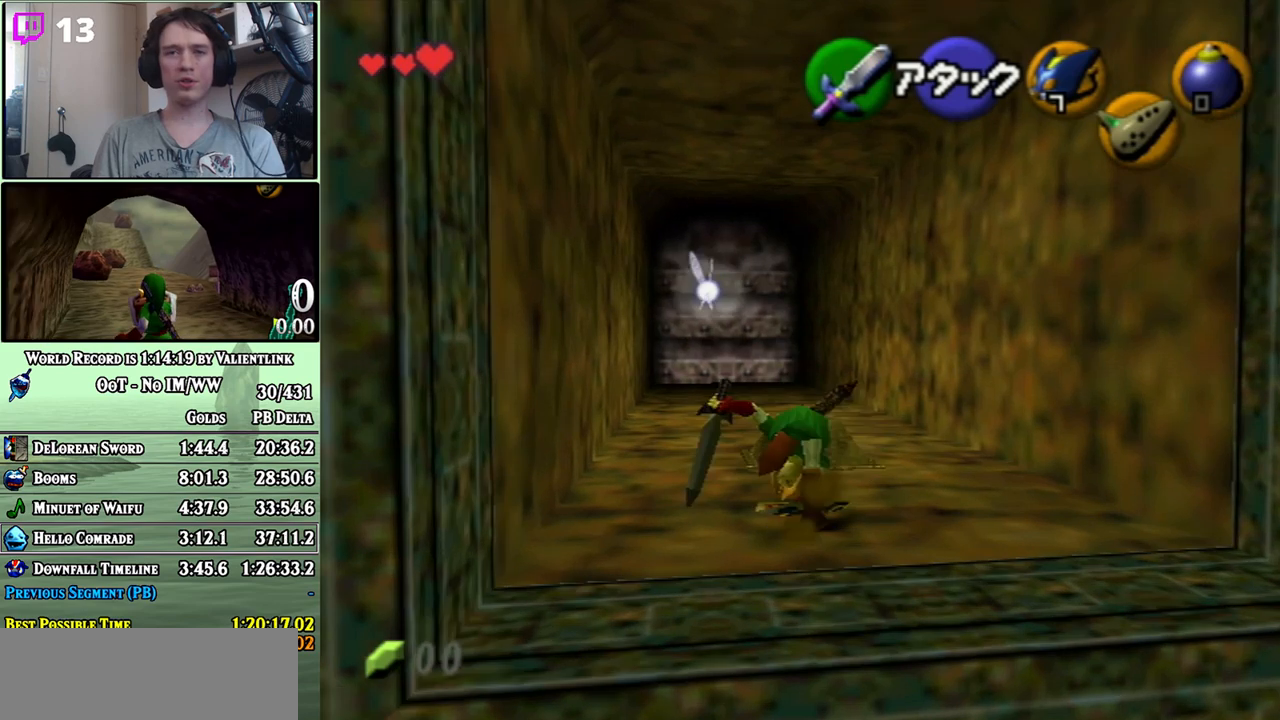
{"buttons": [], "left_stick": "center", "right_stick": "center", "events": [[83, "A", "up"], [333, "left_stick", "center"]]}
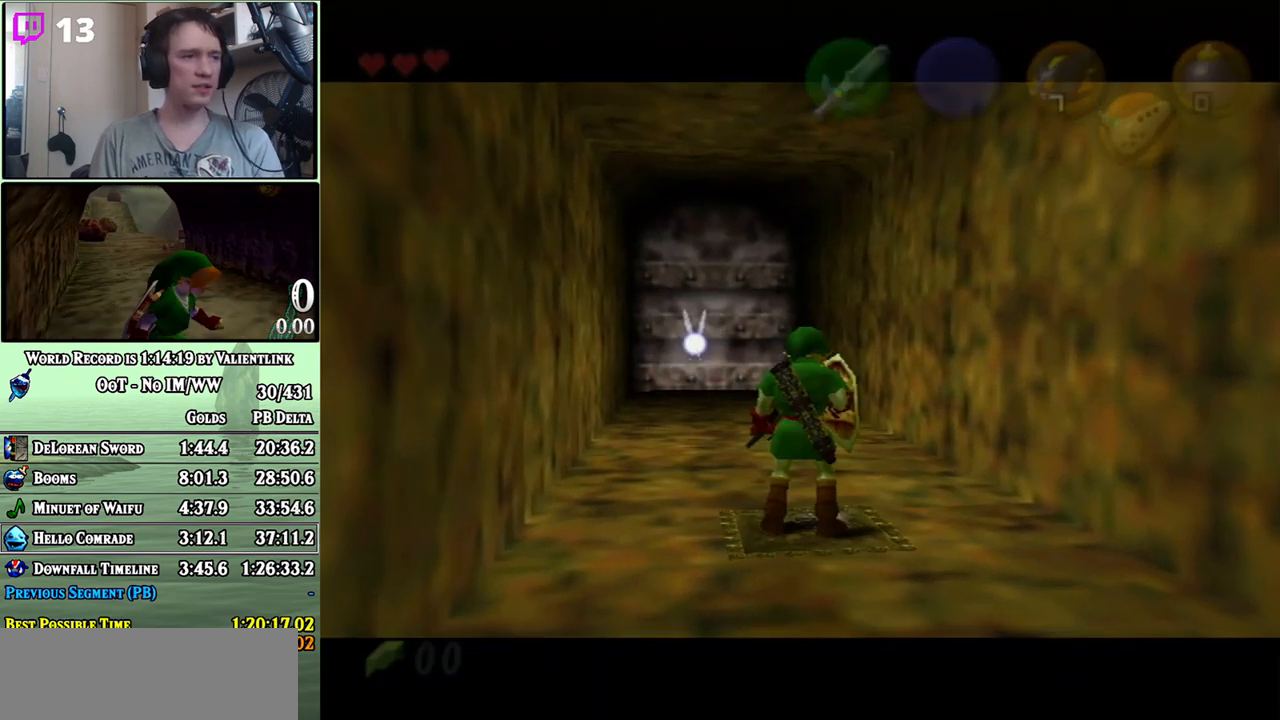
{"buttons": [], "left_stick": "center", "right_stick": "center", "events": []}
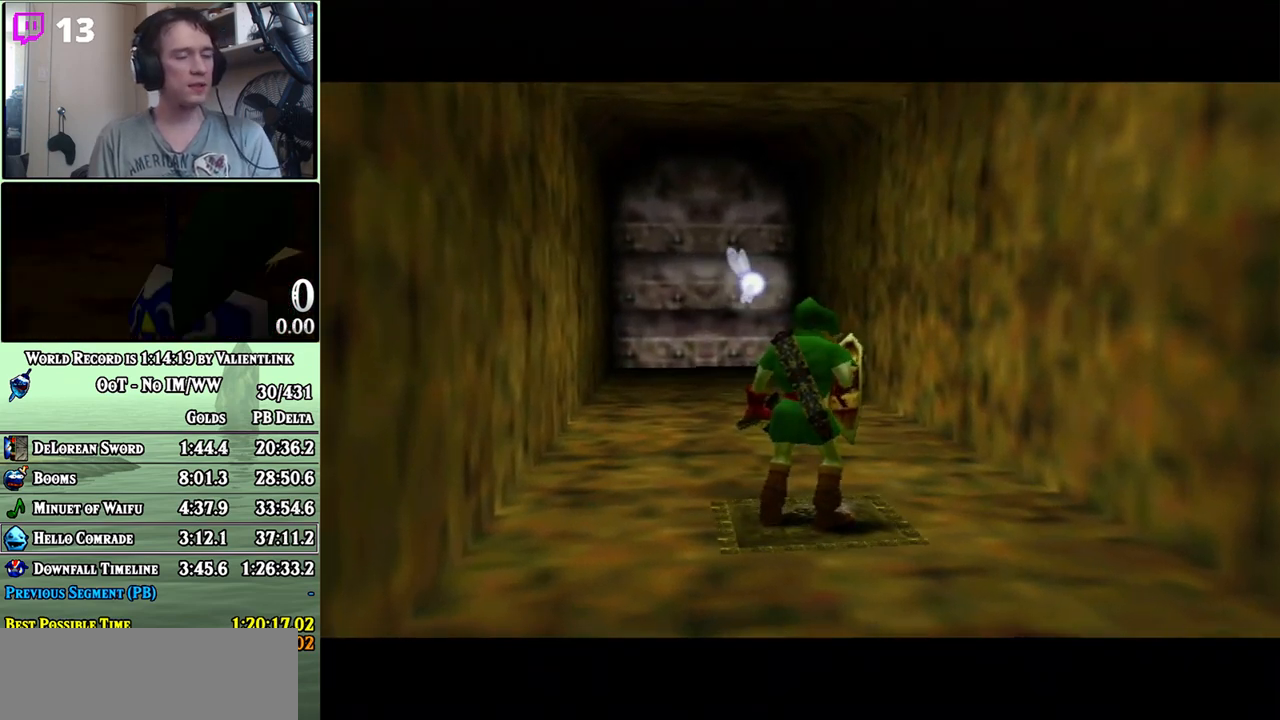
{"buttons": [], "left_stick": "center", "right_stick": "center", "events": []}
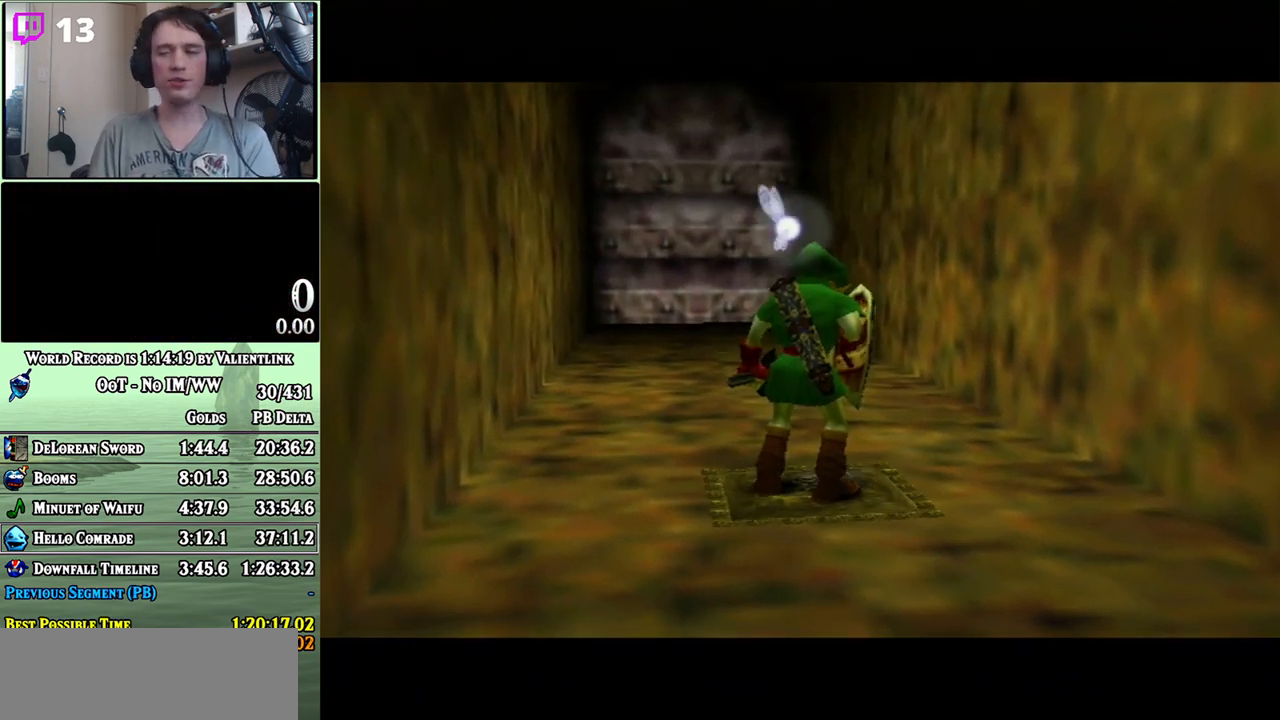
{"buttons": [], "left_stick": "center", "right_stick": "center", "events": []}
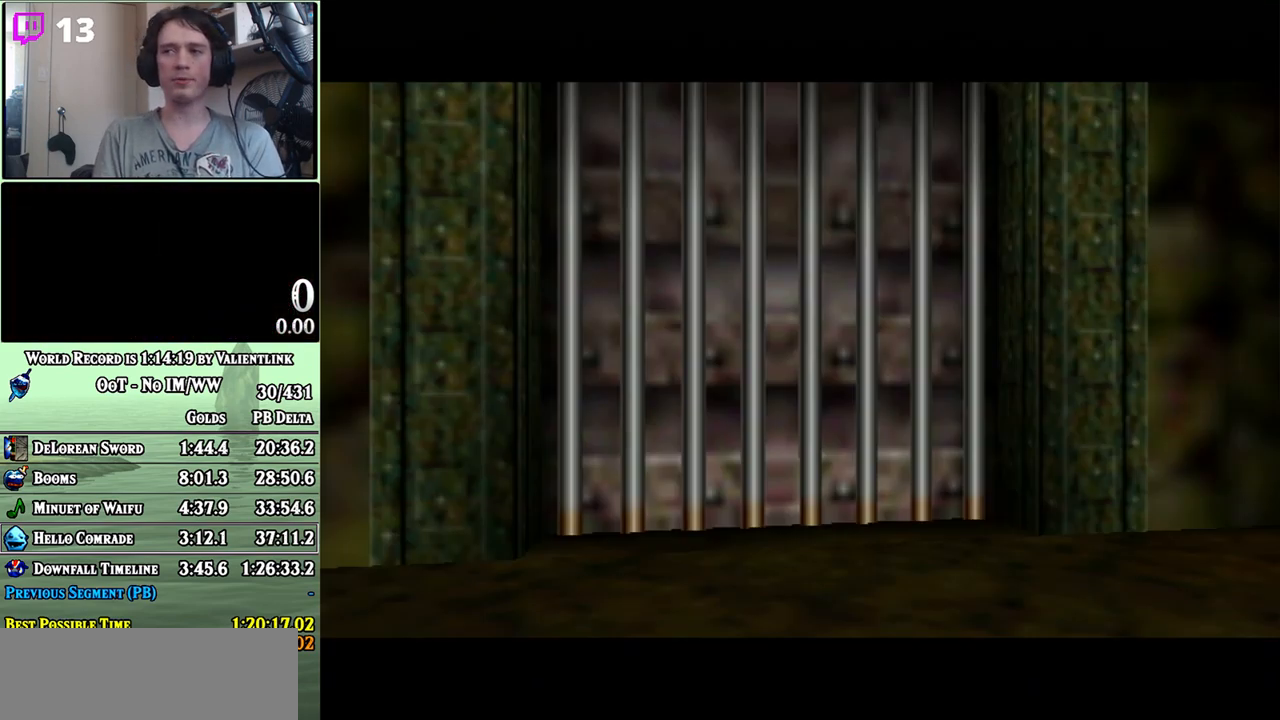
{"buttons": [], "left_stick": "center", "right_stick": "center", "events": []}
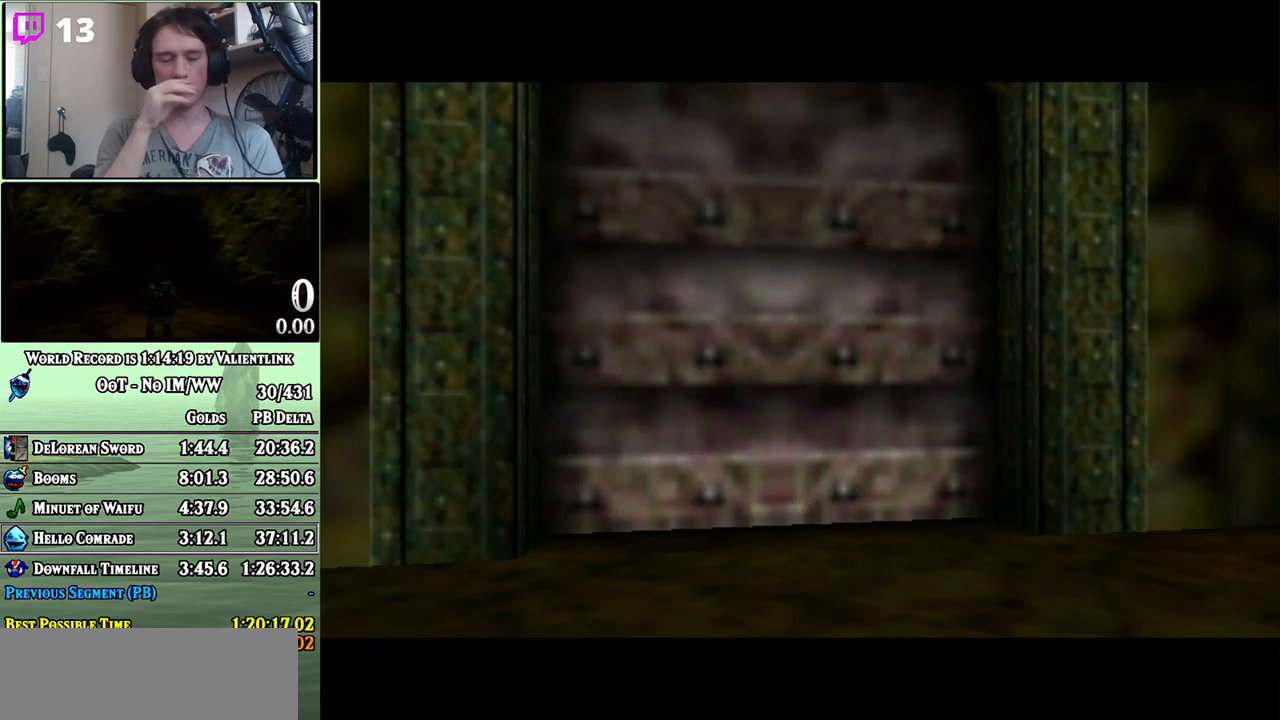
{"buttons": [], "left_stick": "center", "right_stick": "center", "events": []}
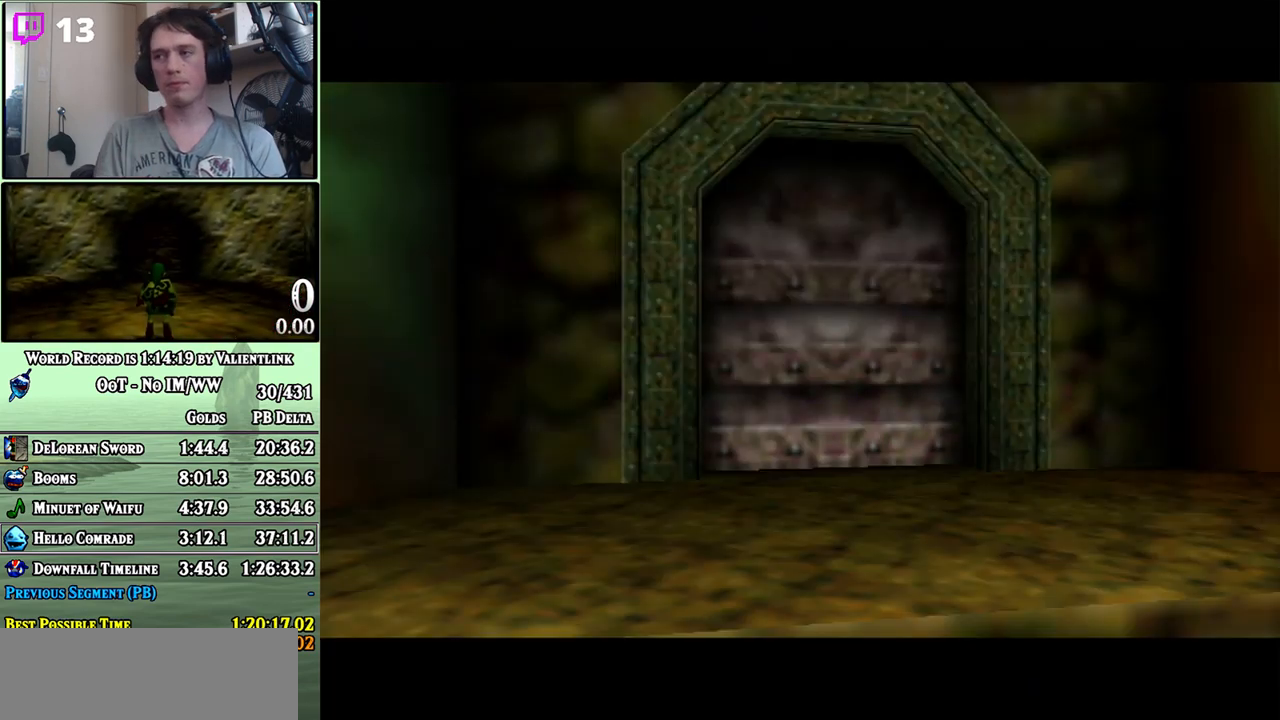
{"buttons": [], "left_stick": "up", "right_stick": "center", "events": [[483, "left_stick", "up"]]}
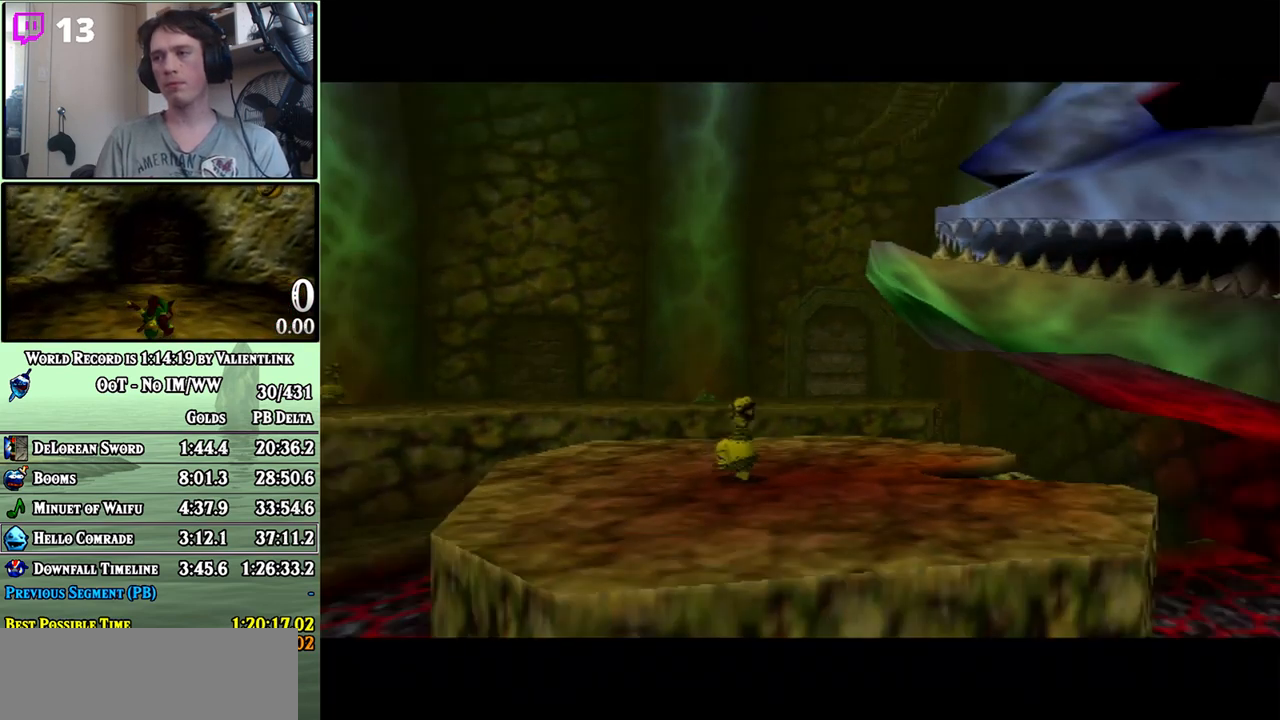
{"buttons": [], "left_stick": "up-right", "right_stick": "center", "events": [[367, "left_stick", "up-right"]]}
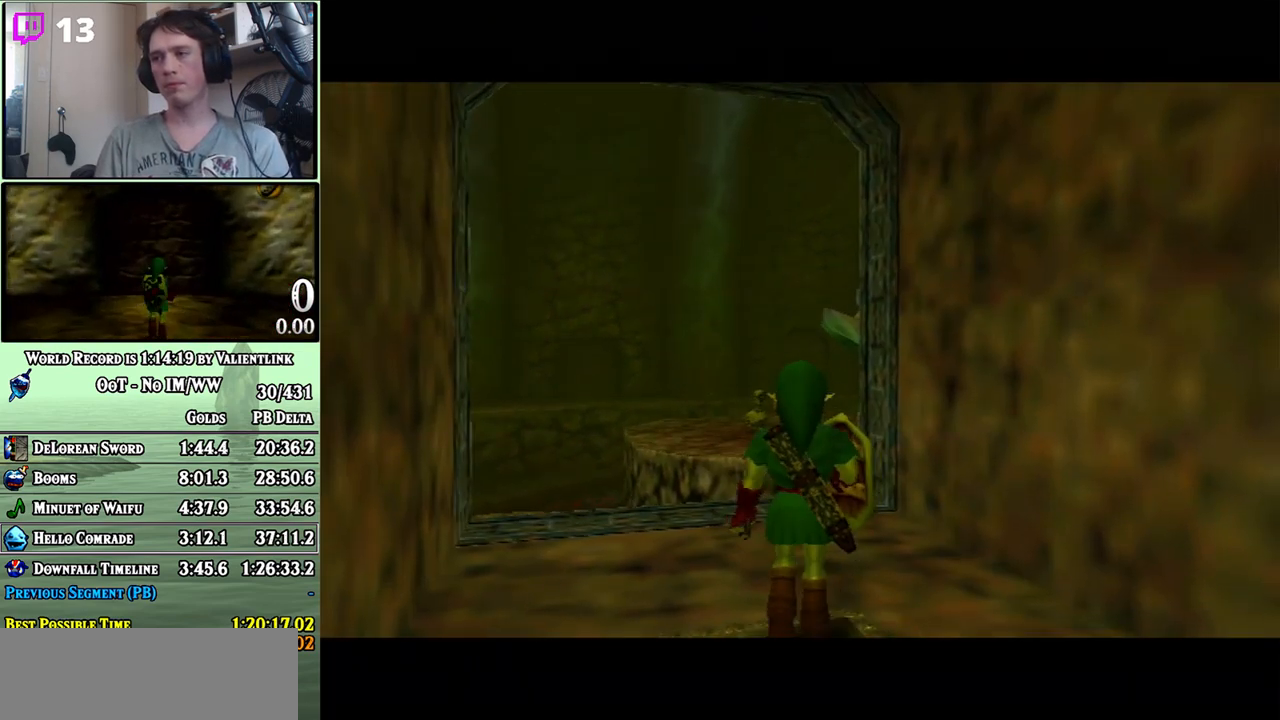
{"buttons": ["A"], "left_stick": "up", "right_stick": "center", "events": [[17, "left_stick", "up"], [183, "A", "down"]]}
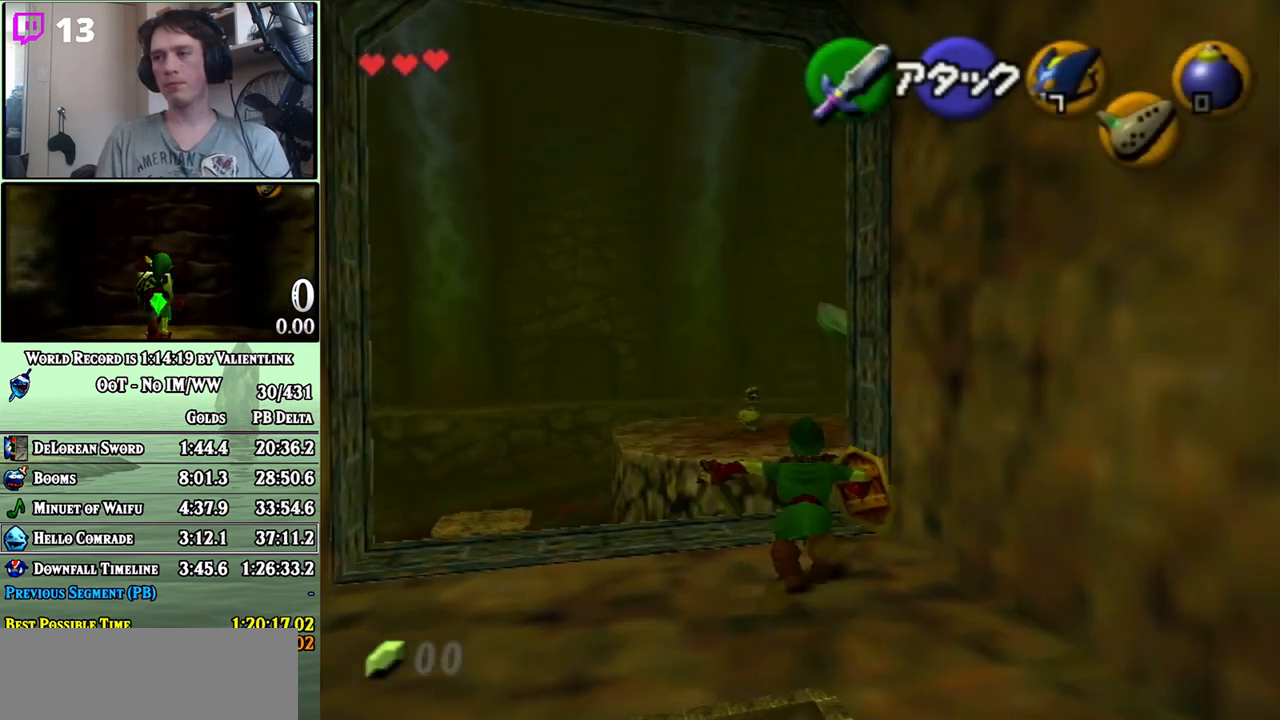
{"buttons": [], "left_stick": "right", "right_stick": "center", "events": [[200, "A", "up"], [233, "left_stick", "right"]]}
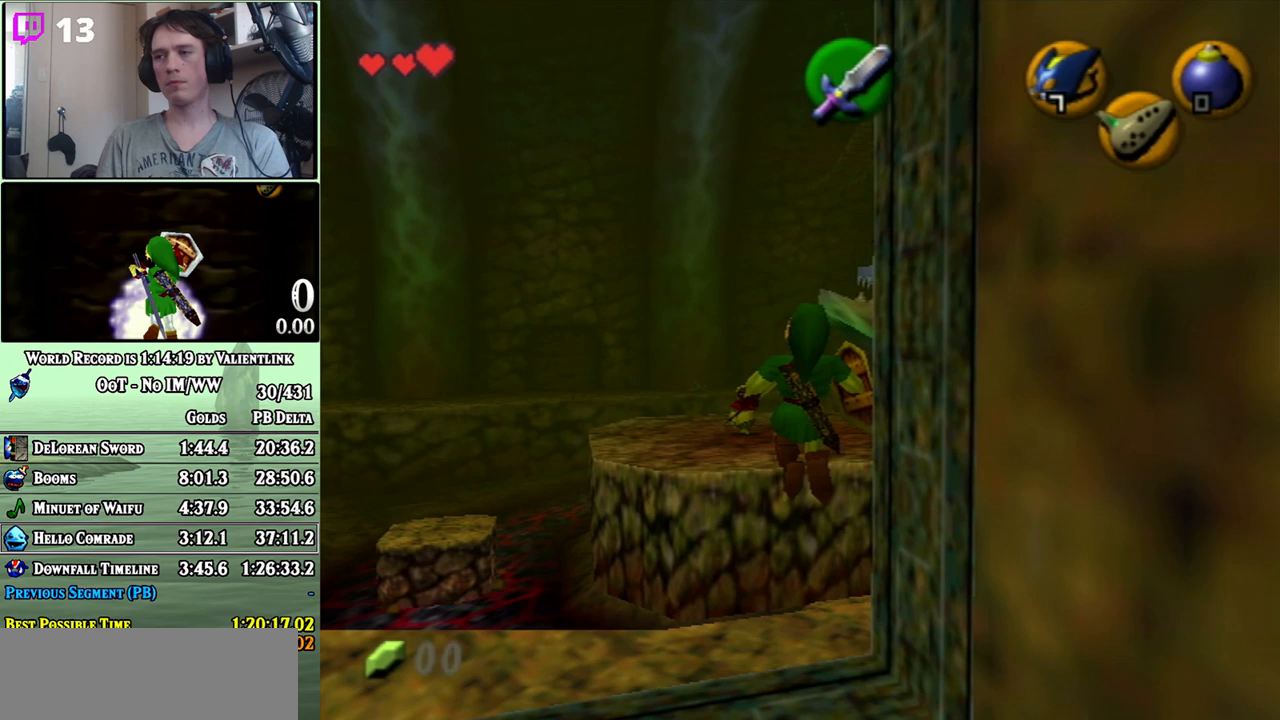
{"buttons": [], "left_stick": "up", "right_stick": "center", "events": [[333, "left_stick", "up"]]}
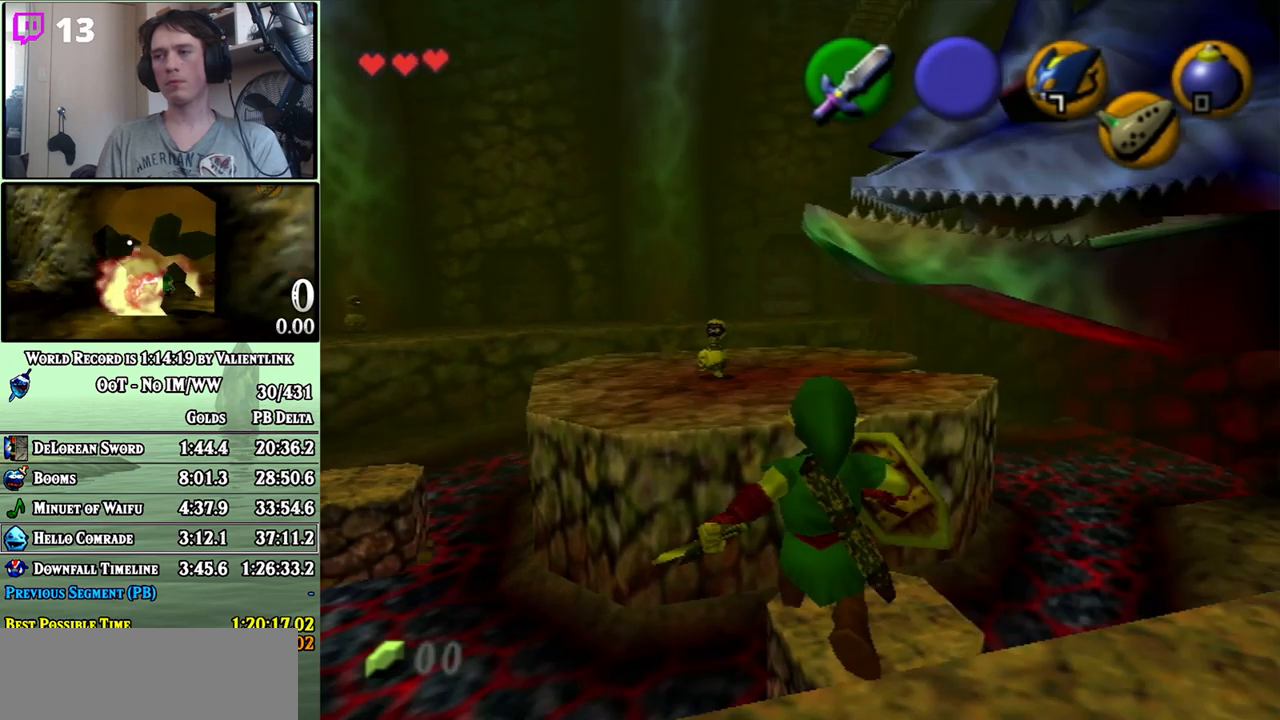
{"buttons": [], "left_stick": "up", "right_stick": "center", "events": [[83, "A", "down"], [183, "A", "up"], [267, "A", "down"], [333, "A", "up"], [400, "A", "down"], [467, "A", "up"]]}
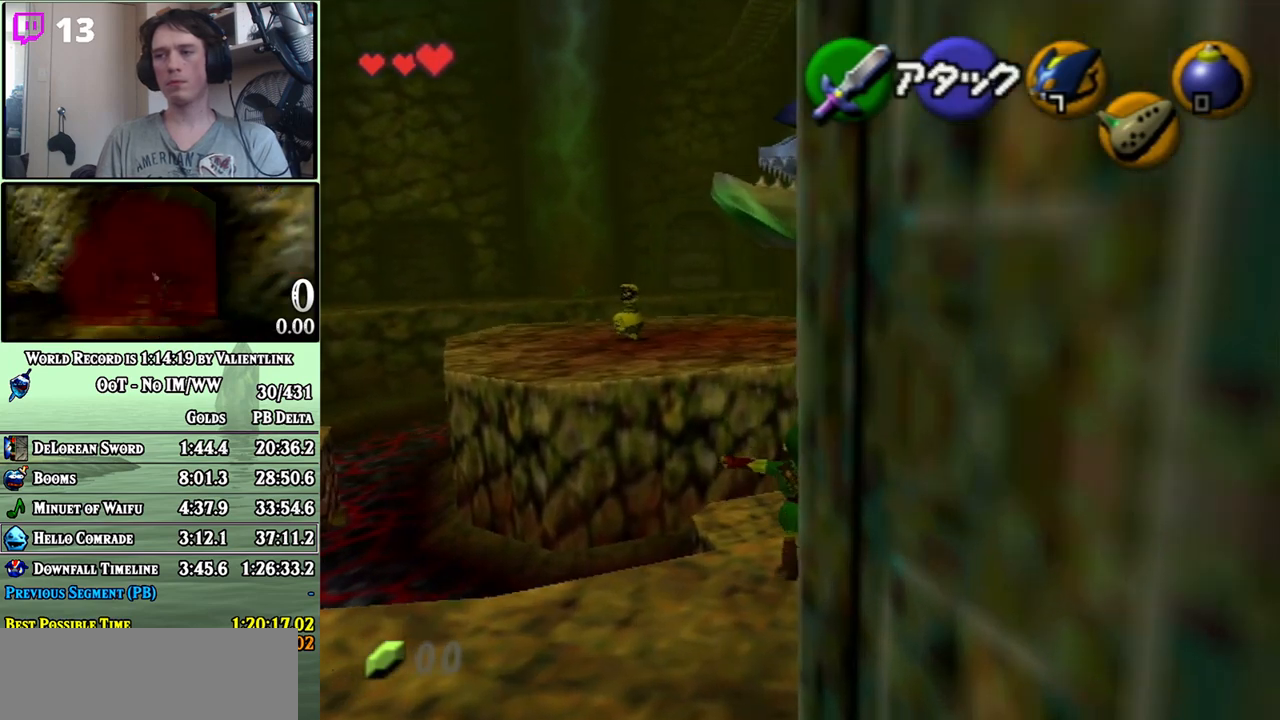
{"buttons": [], "left_stick": "up", "right_stick": "center", "events": []}
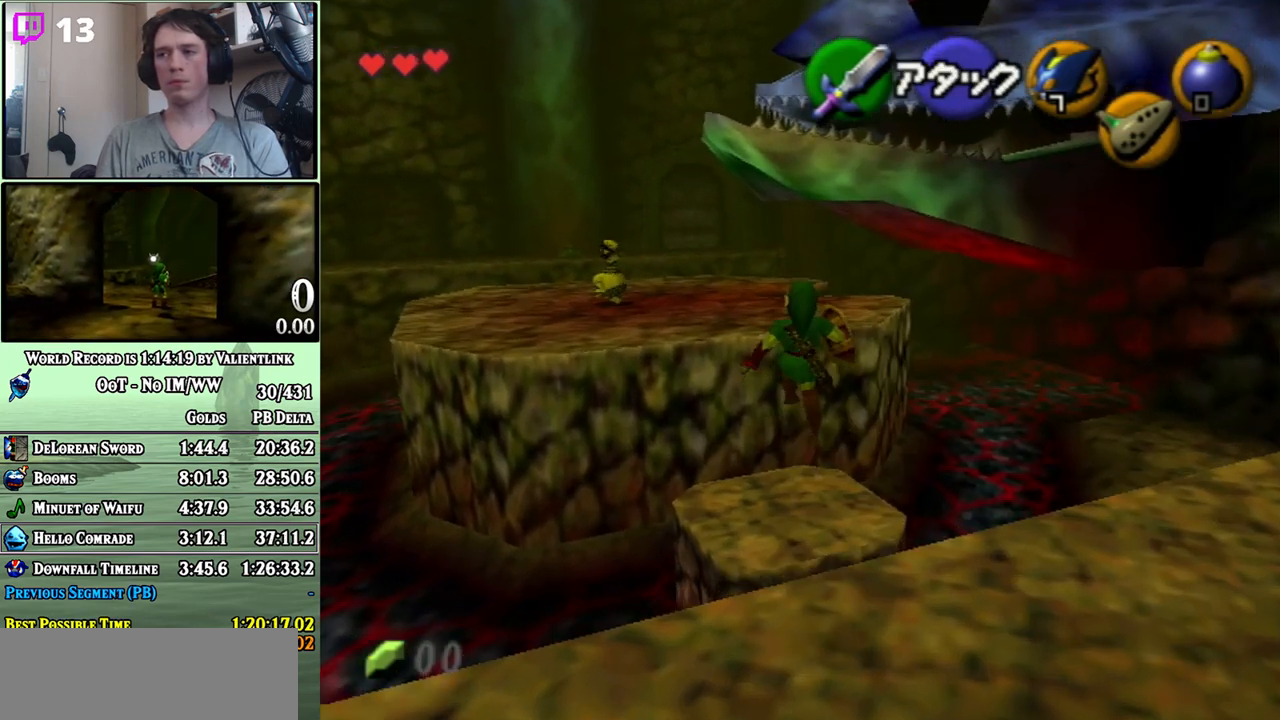
{"buttons": [], "left_stick": "up", "right_stick": "center", "events": []}
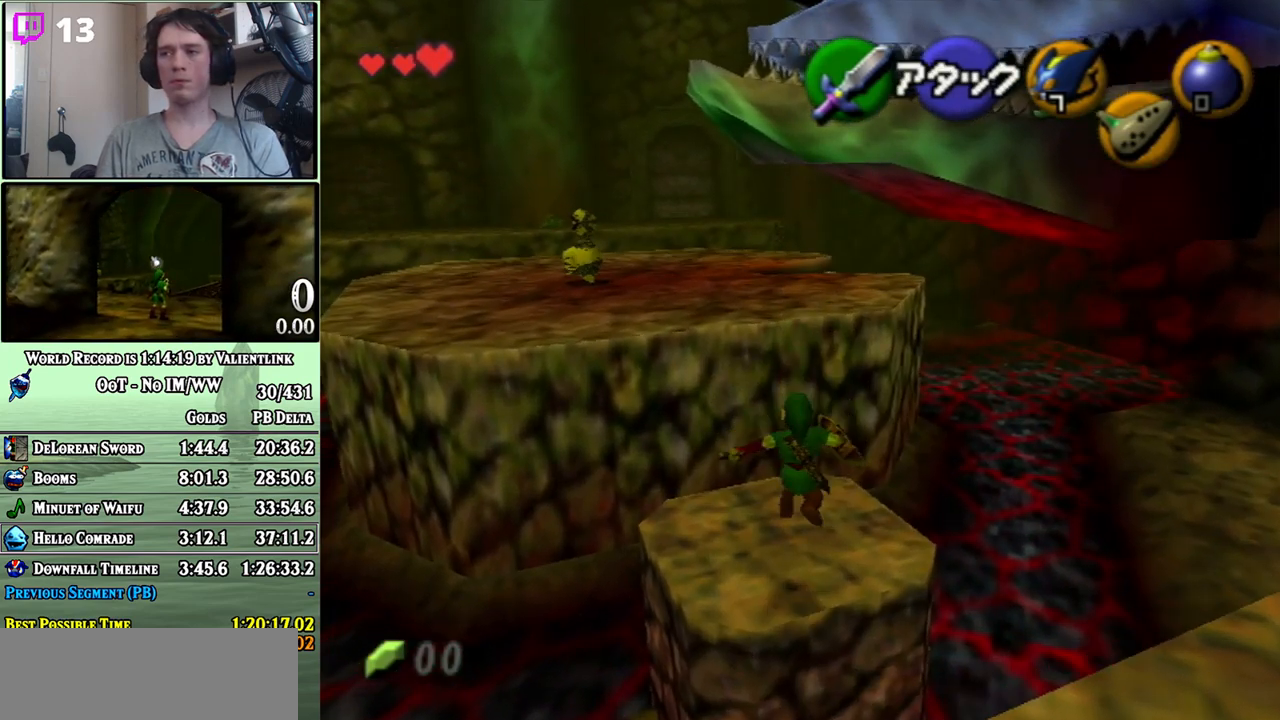
{"buttons": ["A"], "left_stick": "up-left", "right_stick": "center", "events": [[183, "left_stick", "up-left"], [367, "A", "down"]]}
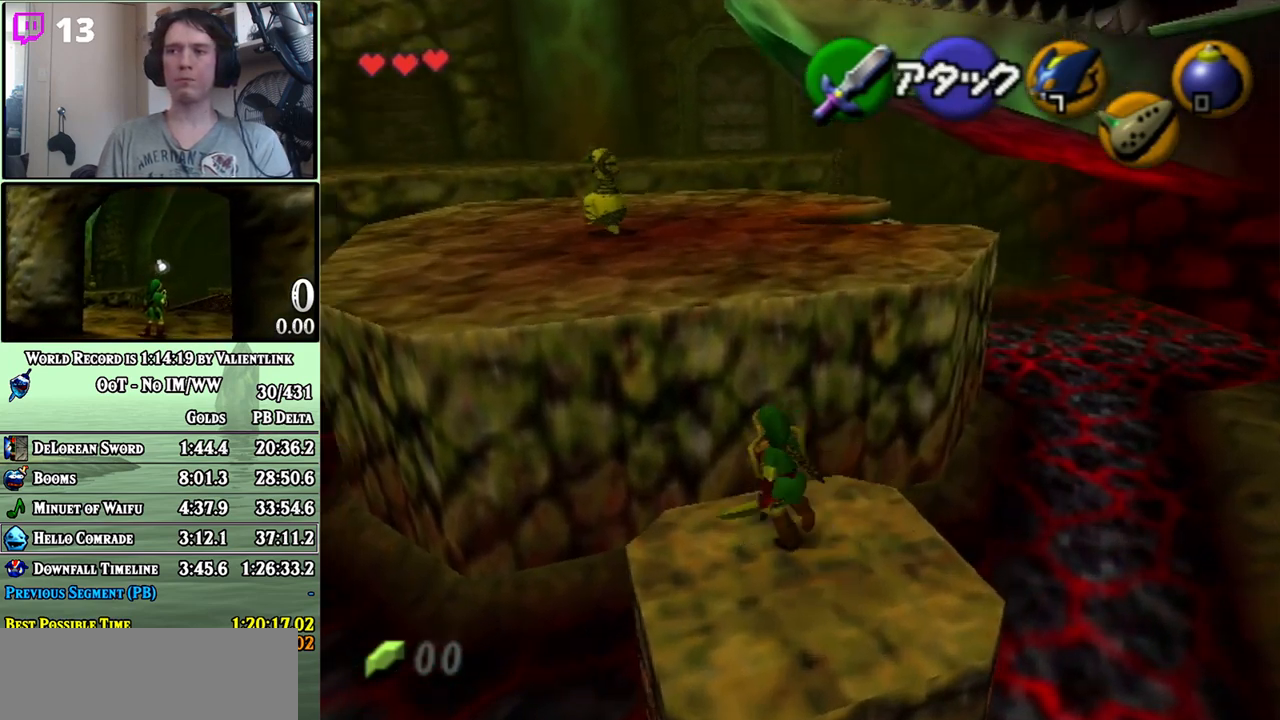
{"buttons": ["B"], "left_stick": "up", "right_stick": "center", "events": [[367, "A", "up"], [367, "left_stick", "up"], [483, "B", "down"]]}
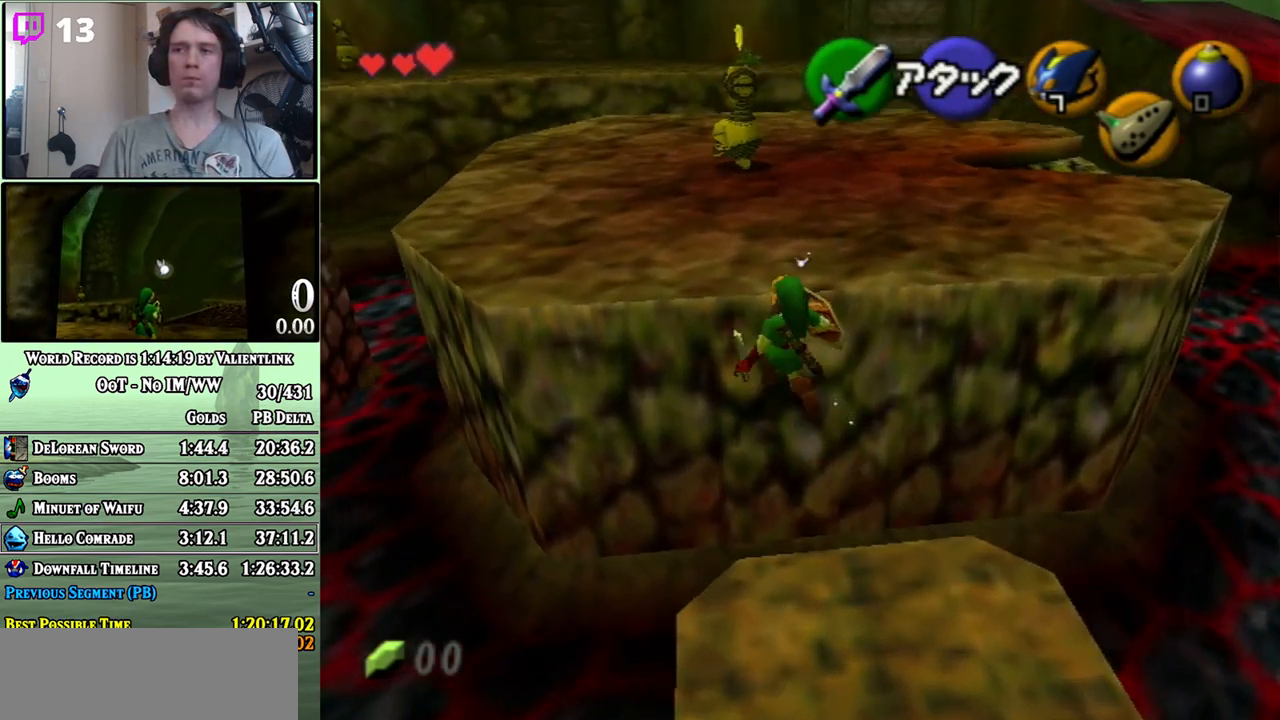
{"buttons": [], "left_stick": "up", "right_stick": "center", "events": [[117, "B", "up"]]}
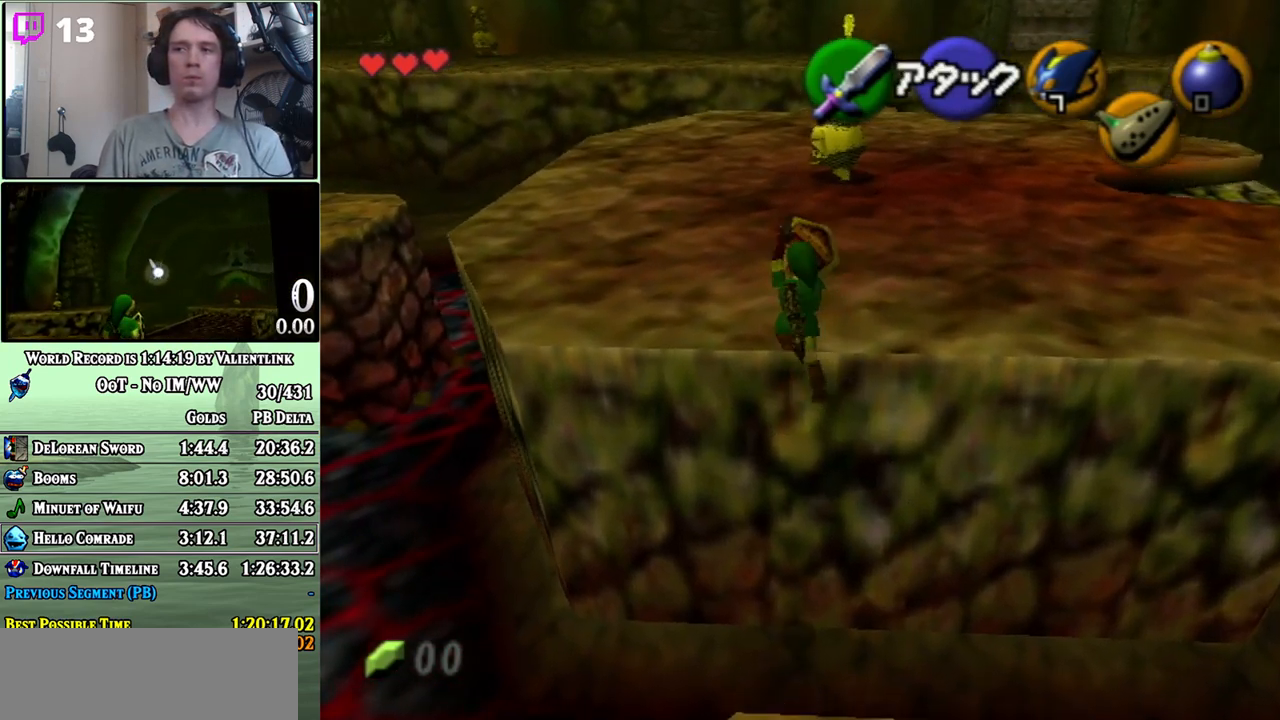
{"buttons": [], "left_stick": "right", "right_stick": "center", "events": [[333, "left_stick", "center"], [433, "left_stick", "right"]]}